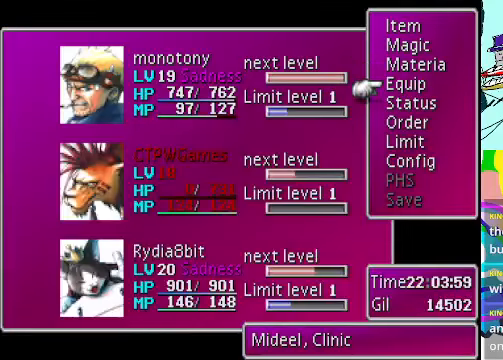
Gameplay with a controller (Xbox layout); each line is a JSON object with the inputs held at the frame after it. "events" lists button and stick changes between this image and that frame as [ms after this image, input, new state], when the widget could be followed in between. Not read: L3 R3 right_stick.
{"buttons": ["B", "R2"], "left_stick": "center", "events": [[67, "B", "down"], [67, "DPAD_DOWN", "up"], [200, "B", "up"], [233, "DPAD_UP", "down"], [333, "B", "down"], [333, "DPAD_UP", "up"], [433, "R2", "down"]]}
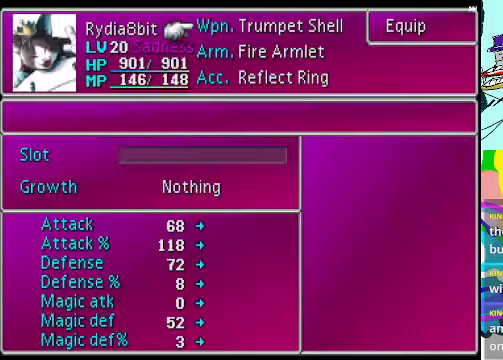
{"buttons": ["DPAD_DOWN"], "left_stick": "center", "events": [[67, "B", "up"], [200, "R2", "up"], [267, "DPAD_DOWN", "down"], [367, "DPAD_DOWN", "up"], [433, "DPAD_DOWN", "down"]]}
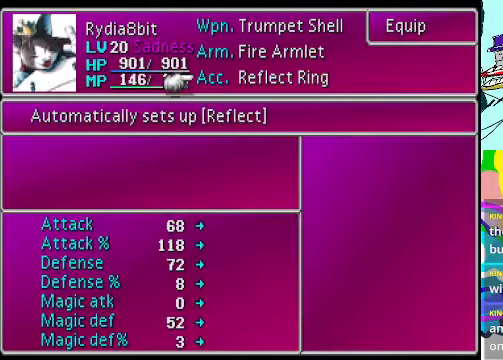
{"buttons": [], "left_stick": "center", "events": [[33, "DPAD_DOWN", "up"]]}
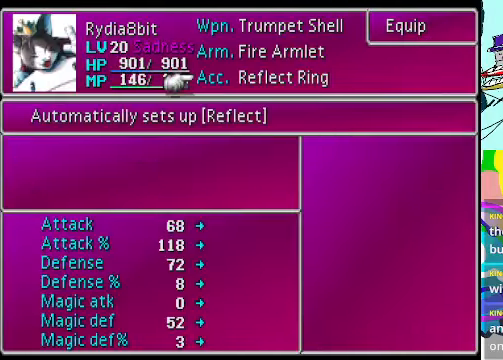
{"buttons": ["A"], "left_stick": "center", "events": [[200, "A", "down"], [267, "A", "up"], [300, "A", "down"]]}
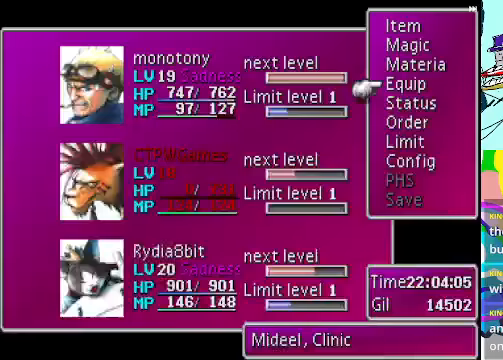
{"buttons": ["A"], "left_stick": "center", "events": [[33, "R2", "down"], [233, "A", "up"], [333, "R2", "up"], [400, "A", "down"]]}
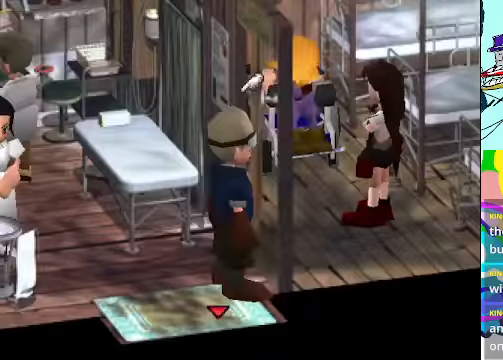
{"buttons": ["A"], "left_stick": "left"}
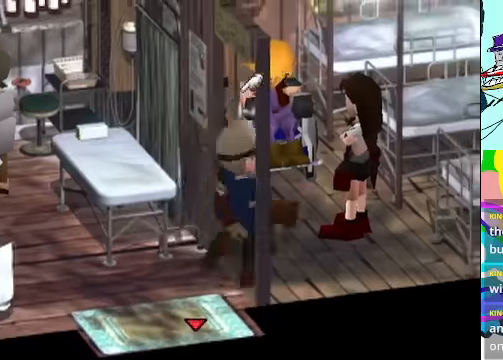
{"buttons": ["A"], "left_stick": "up-left"}
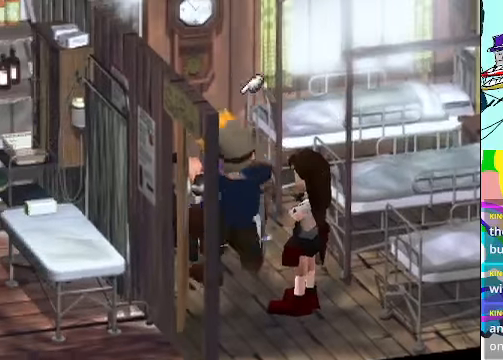
{"buttons": [], "left_stick": "center", "events": [[33, "A", "up"], [166, "left_stick", "down-left"], [333, "left_stick", "center"]]}
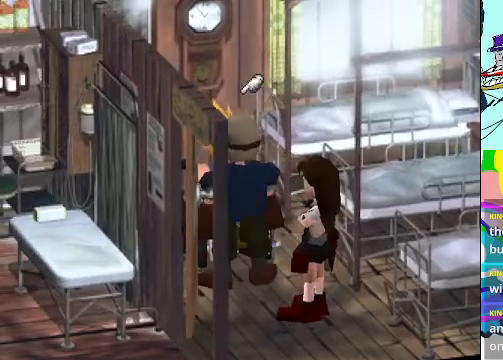
{"buttons": [], "left_stick": "center", "events": []}
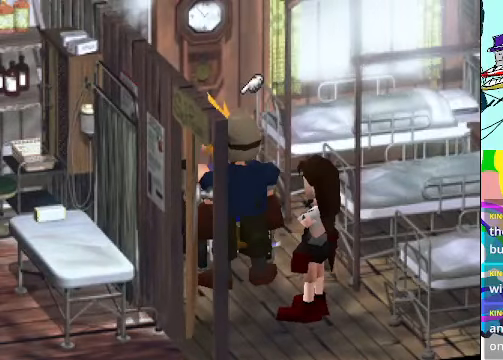
{"buttons": [], "left_stick": "center", "events": [[233, "B", "down"], [366, "B", "up"]]}
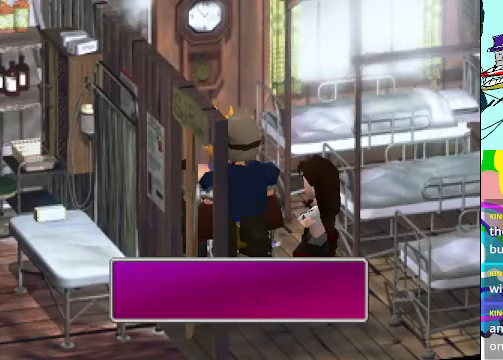
{"buttons": ["R2"], "left_stick": "center", "events": [[66, "R2", "down"]]}
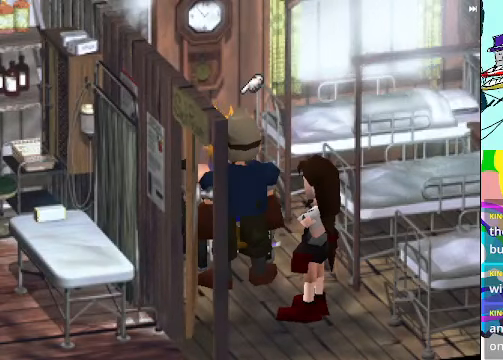
{"buttons": ["R2"], "left_stick": "center", "events": [[200, "B", "down"], [500, "B", "up"]]}
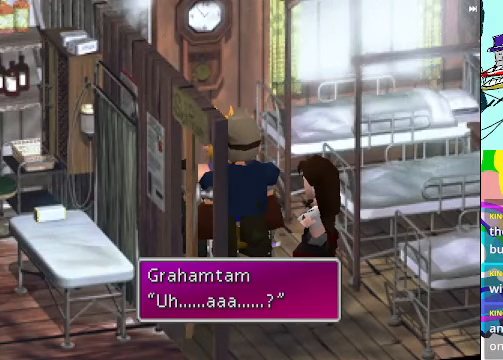
{"buttons": ["R2"], "left_stick": "center", "events": []}
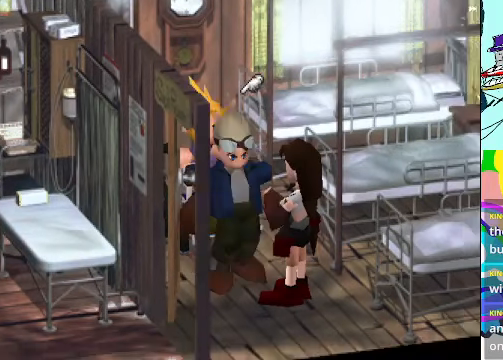
{"buttons": ["R2"], "left_stick": "down", "events": [[200, "left_stick", "down"]]}
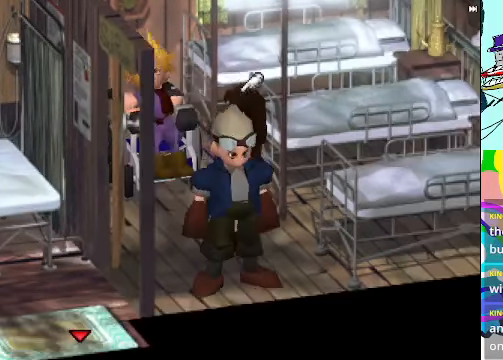
{"buttons": ["R2"], "left_stick": "left", "events": [[366, "left_stick", "left"]]}
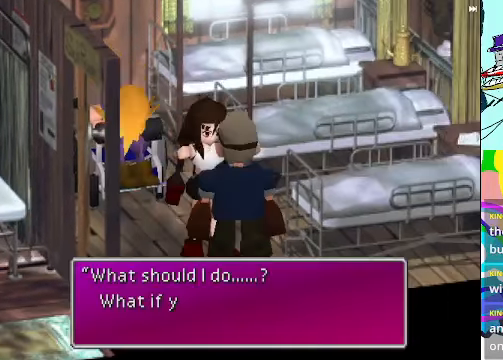
{"buttons": ["R2"], "left_stick": "center", "events": [[66, "B", "down"], [66, "left_stick", "up-right"], [300, "left_stick", "center"], [400, "B", "up"]]}
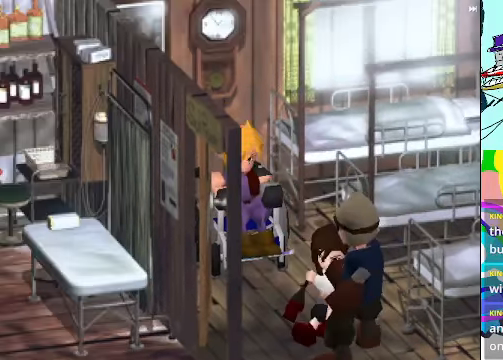
{"buttons": ["B", "R2"], "left_stick": "center", "events": [[300, "B", "down"]]}
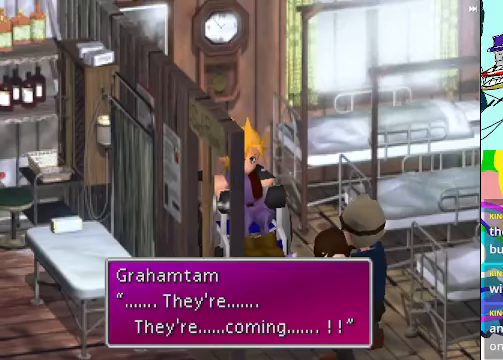
{"buttons": ["R2"], "left_stick": "center", "events": [[200, "B", "up"]]}
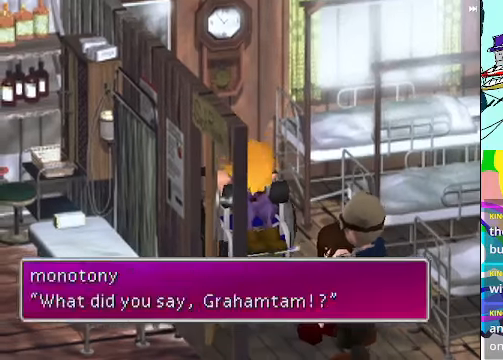
{"buttons": ["R2"], "left_stick": "center", "events": []}
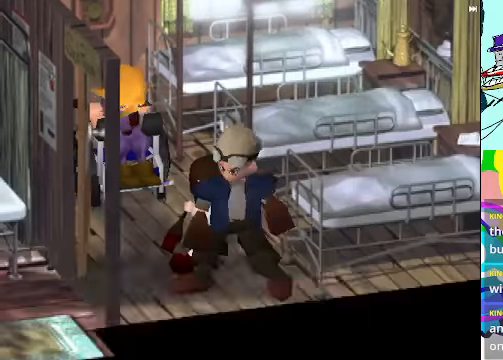
{"buttons": ["B", "R2"], "left_stick": "center", "events": [[100, "B", "down"]]}
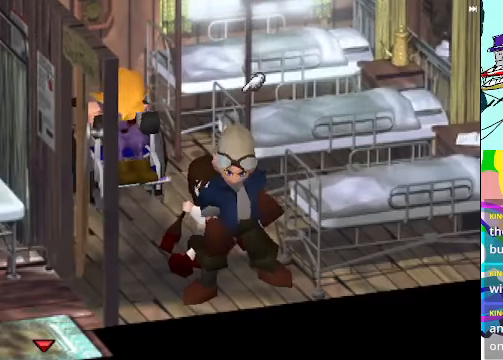
{"buttons": ["R2"], "left_stick": "center", "events": [[67, "B", "up"], [234, "B", "down"], [367, "B", "up"]]}
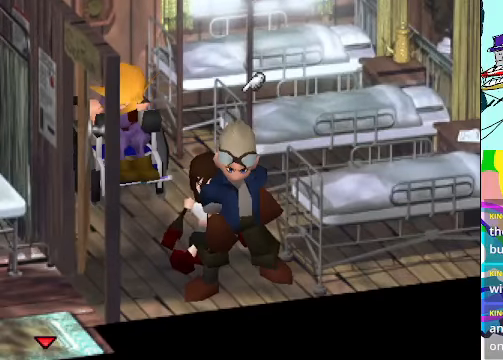
{"buttons": ["A", "DPAD_LEFT"], "left_stick": "center", "events": [[200, "R2", "up"], [400, "A", "down"], [434, "A", "up"], [434, "DPAD_LEFT", "down"], [467, "A", "down"]]}
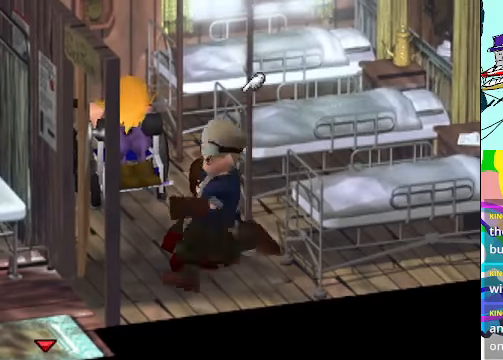
{"buttons": ["A", "DPAD_UP"], "left_stick": "center", "events": [[100, "DPAD_LEFT", "up"], [100, "DPAD_UP", "down"]]}
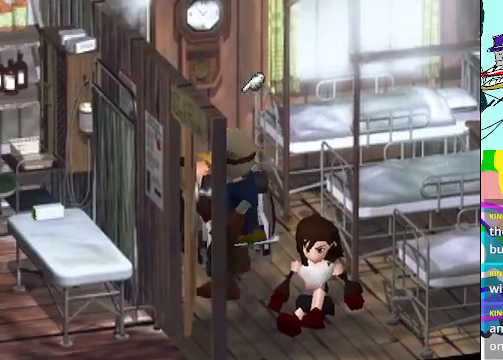
{"buttons": ["B", "R2"], "left_stick": "center", "events": [[167, "A", "up"], [167, "R2", "down"], [200, "B", "down"], [434, "DPAD_UP", "up"]]}
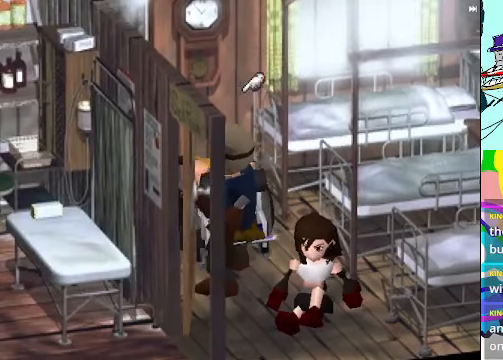
{"buttons": [], "left_stick": "center", "events": [[267, "B", "up"], [334, "R2", "up"], [367, "B", "down"], [434, "B", "up"]]}
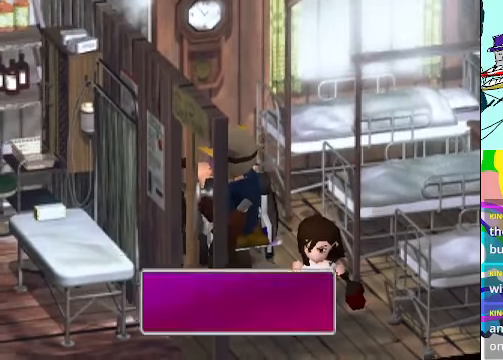
{"buttons": [], "left_stick": "center", "events": [[67, "B", "down"], [200, "B", "up"]]}
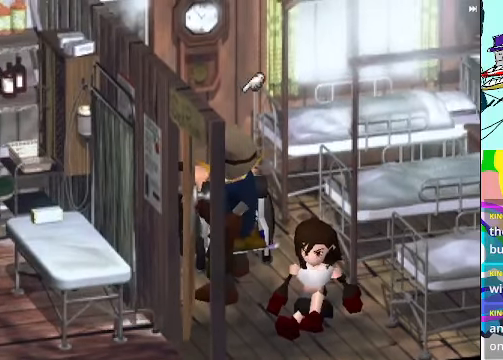
{"buttons": ["R2"], "left_stick": "center", "events": [[134, "R2", "down"]]}
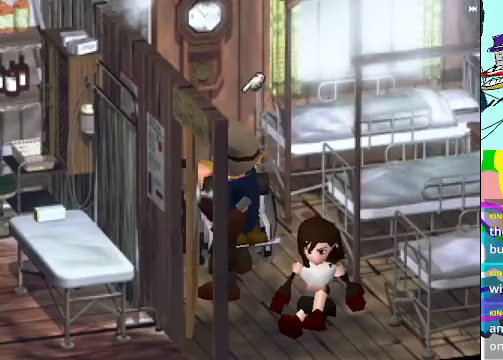
{"buttons": ["R2"], "left_stick": "center", "events": []}
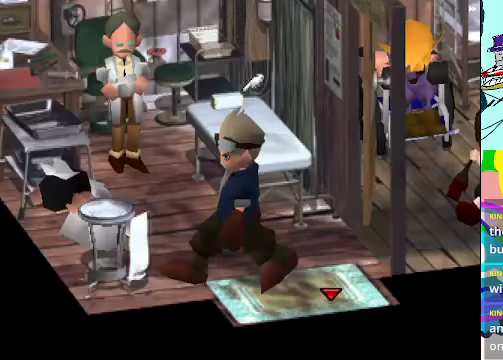
{"buttons": ["R2"], "left_stick": "down"}